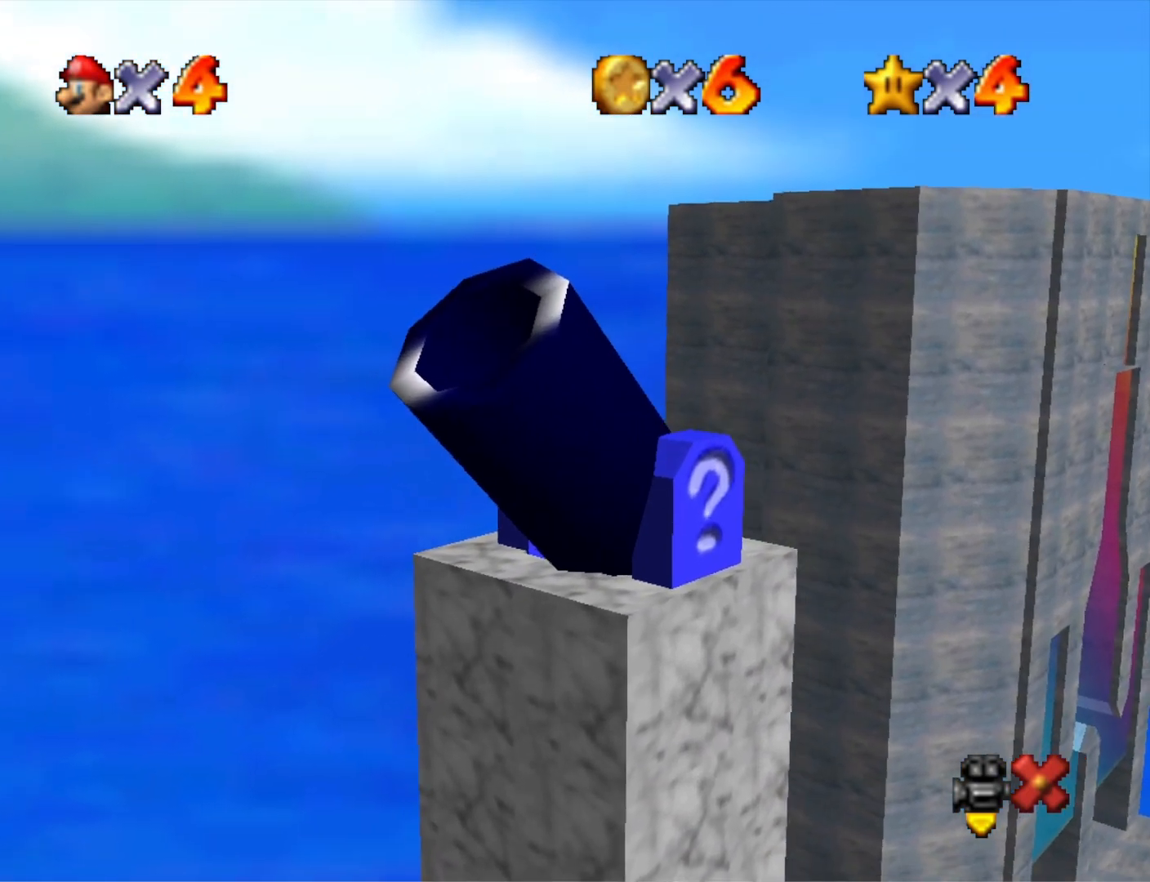
Gameplay with a controller (PlayStation layout); each line is a JSON object with the inputs held at the frame after it. "events" lists button and stick changes between this image and that frame as [ms after this image, input, new state], when the widget could be followed in between.
{"buttons": [], "left_stick": "left", "right_stick": "center", "events": [[300, "left_stick", "left"]]}
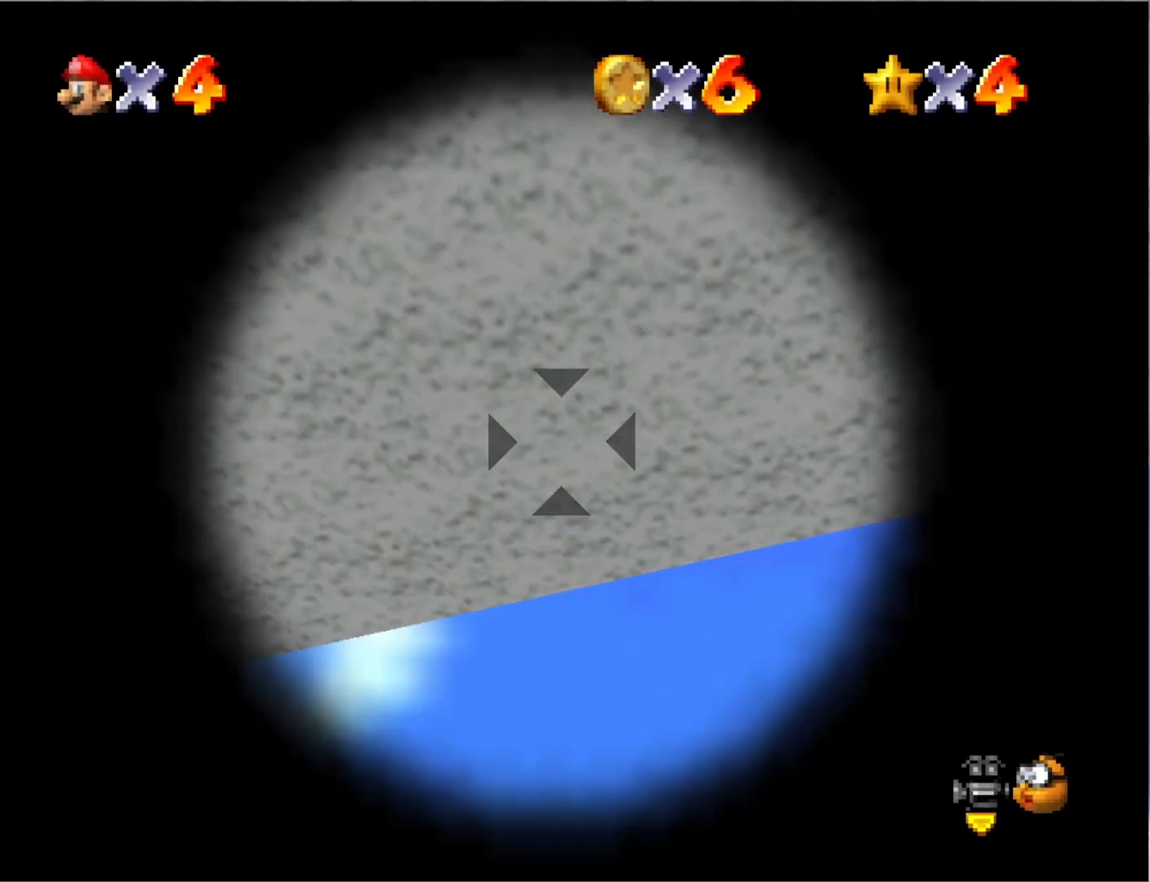
{"buttons": [], "left_stick": "center", "right_stick": "center", "events": [[433, "left_stick", "center"]]}
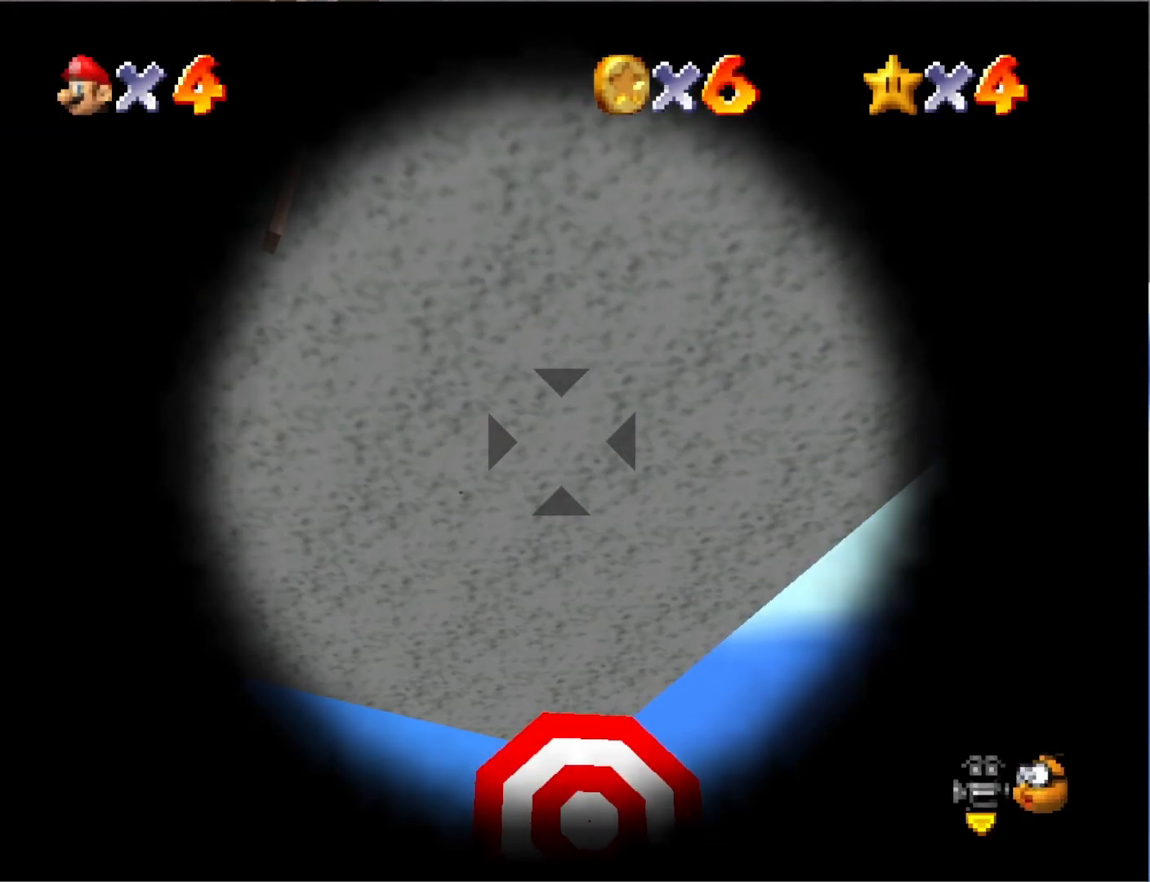
{"buttons": [], "left_stick": "center", "right_stick": "center", "events": []}
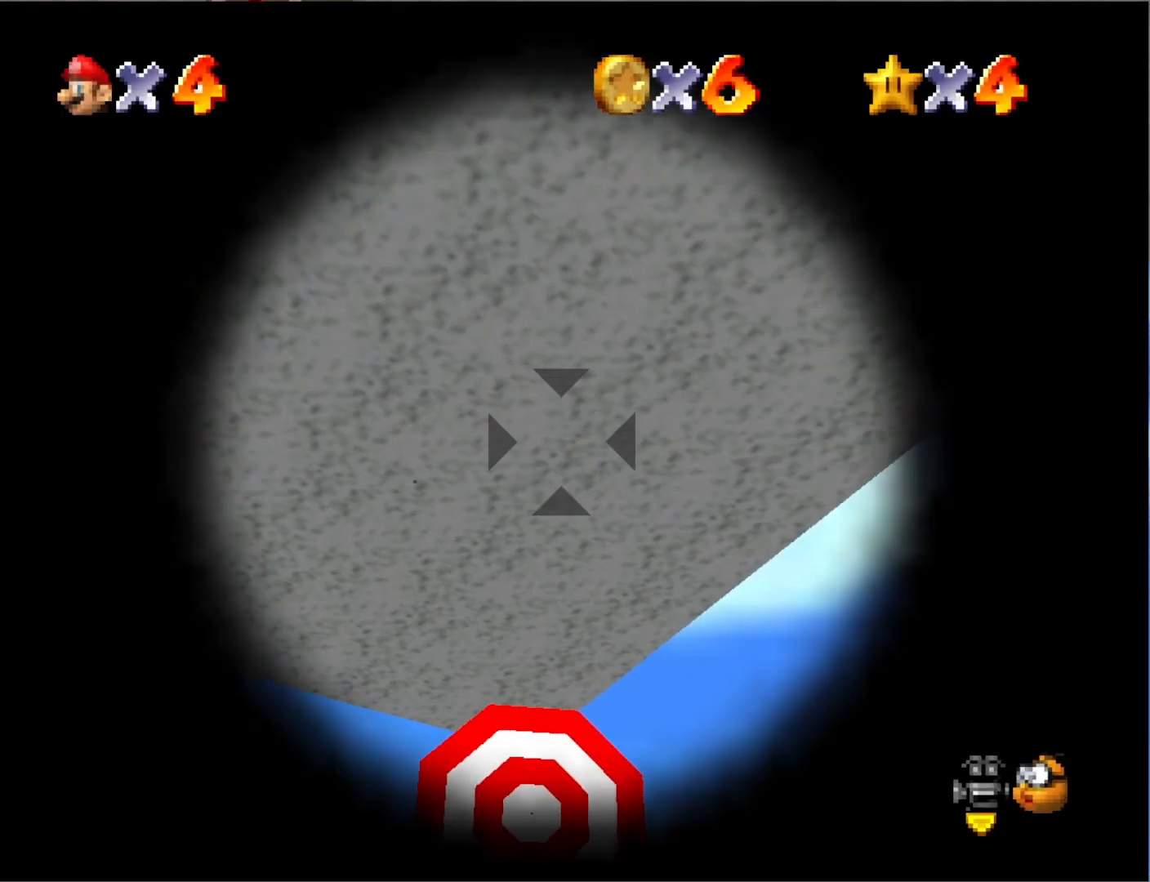
{"buttons": [], "left_stick": "center", "right_stick": "center", "events": []}
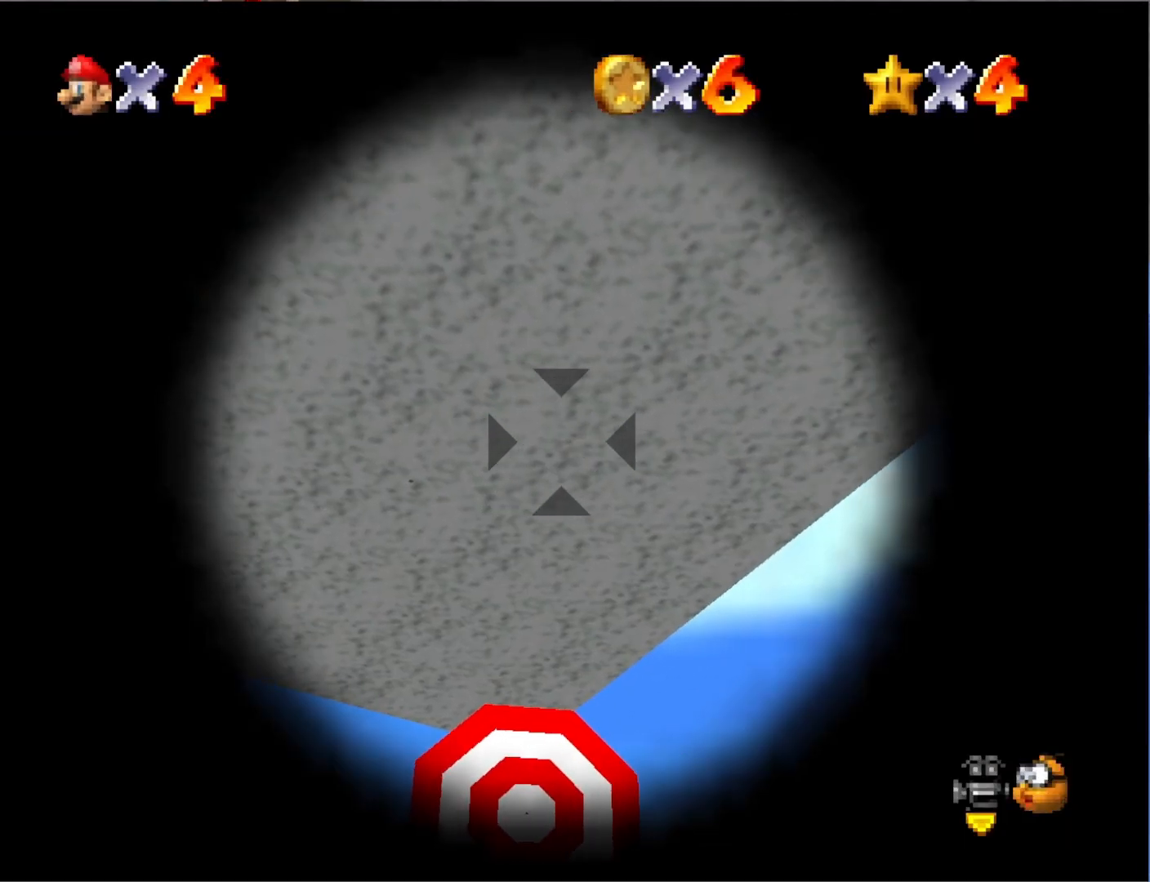
{"buttons": [], "left_stick": "center", "right_stick": "center", "events": []}
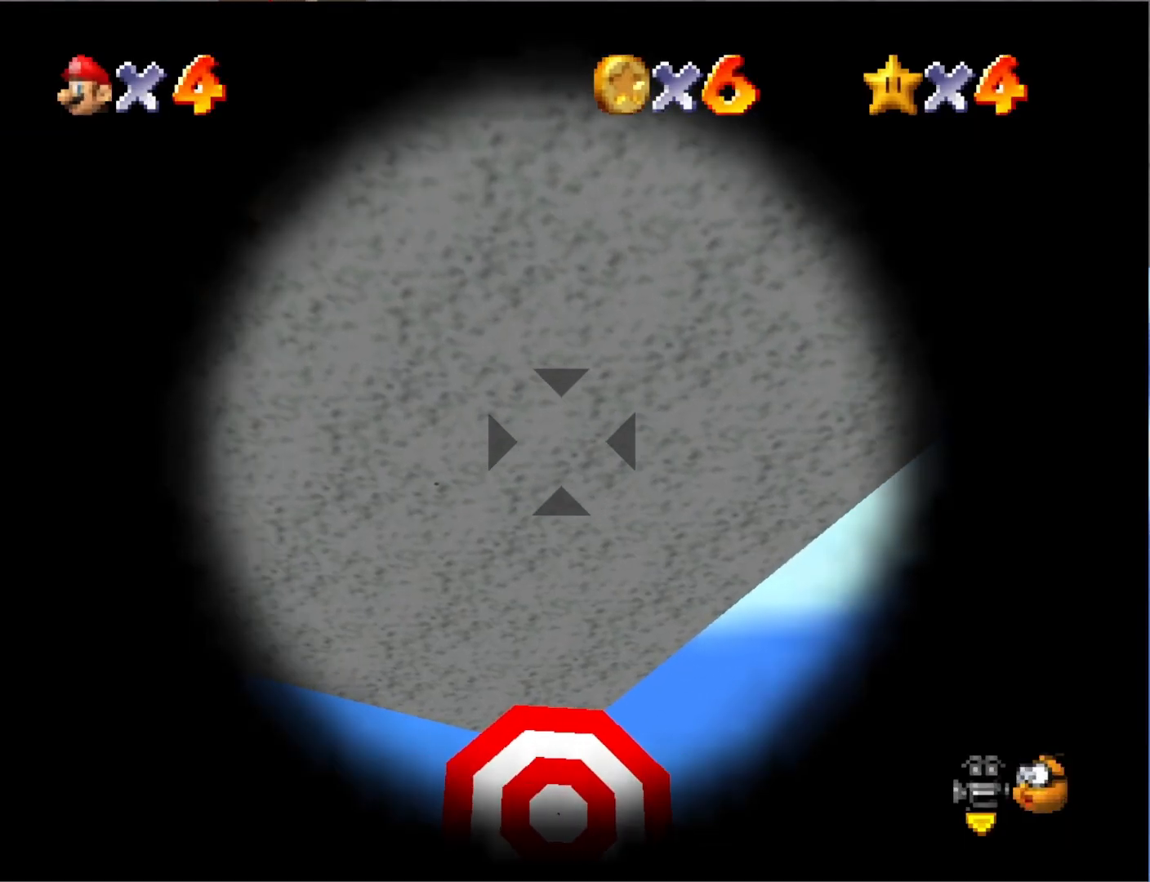
{"buttons": [], "left_stick": "down", "right_stick": "center", "events": [[433, "left_stick", "down"]]}
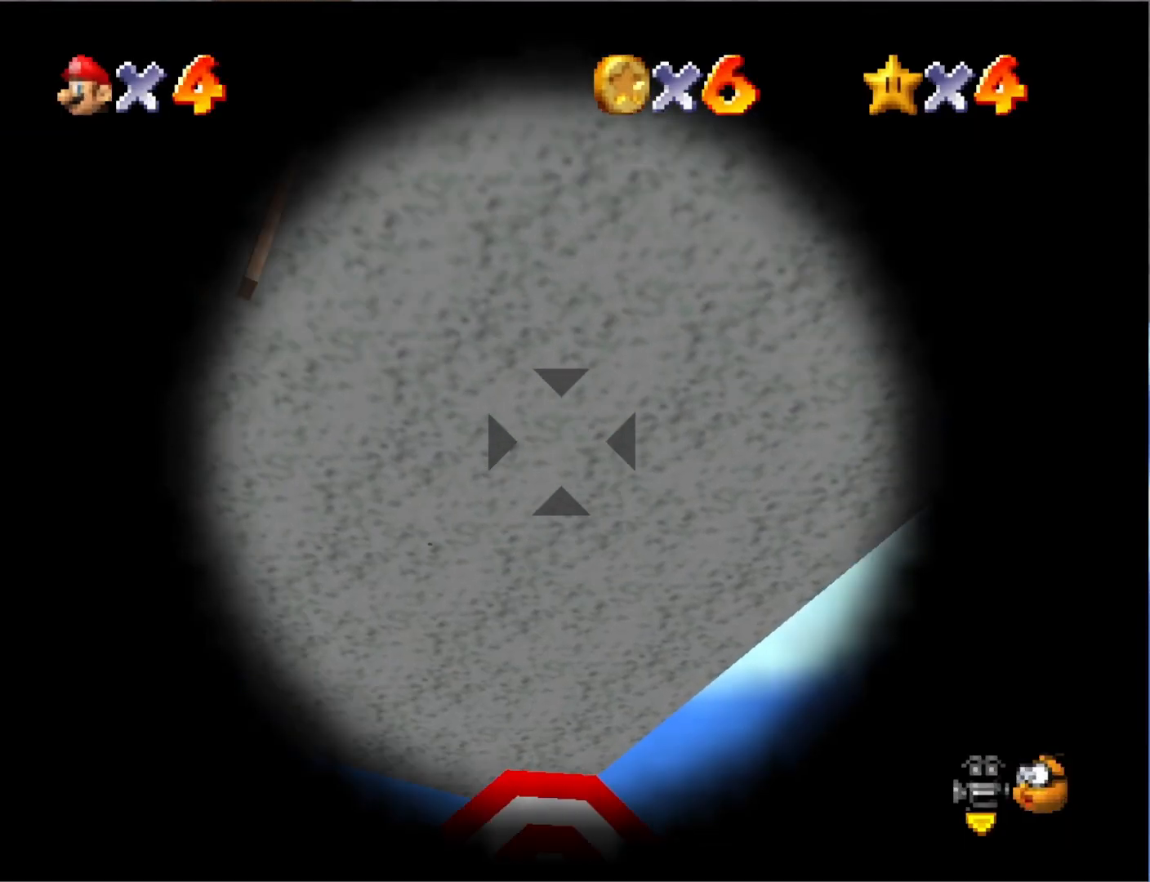
{"buttons": [], "left_stick": "center", "right_stick": "center", "events": [[33, "left_stick", "center"]]}
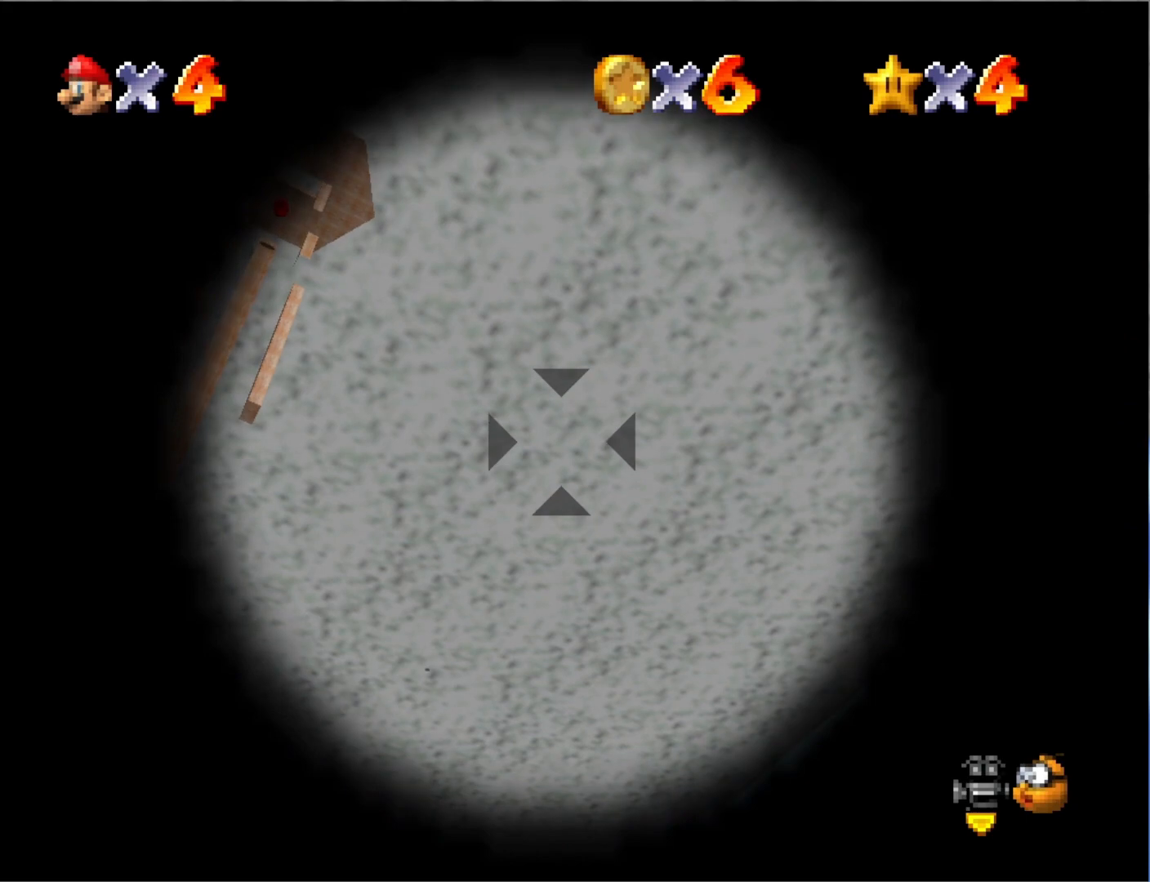
{"buttons": ["CROSS"], "left_stick": "center", "right_stick": "center", "events": [[433, "CROSS", "down"]]}
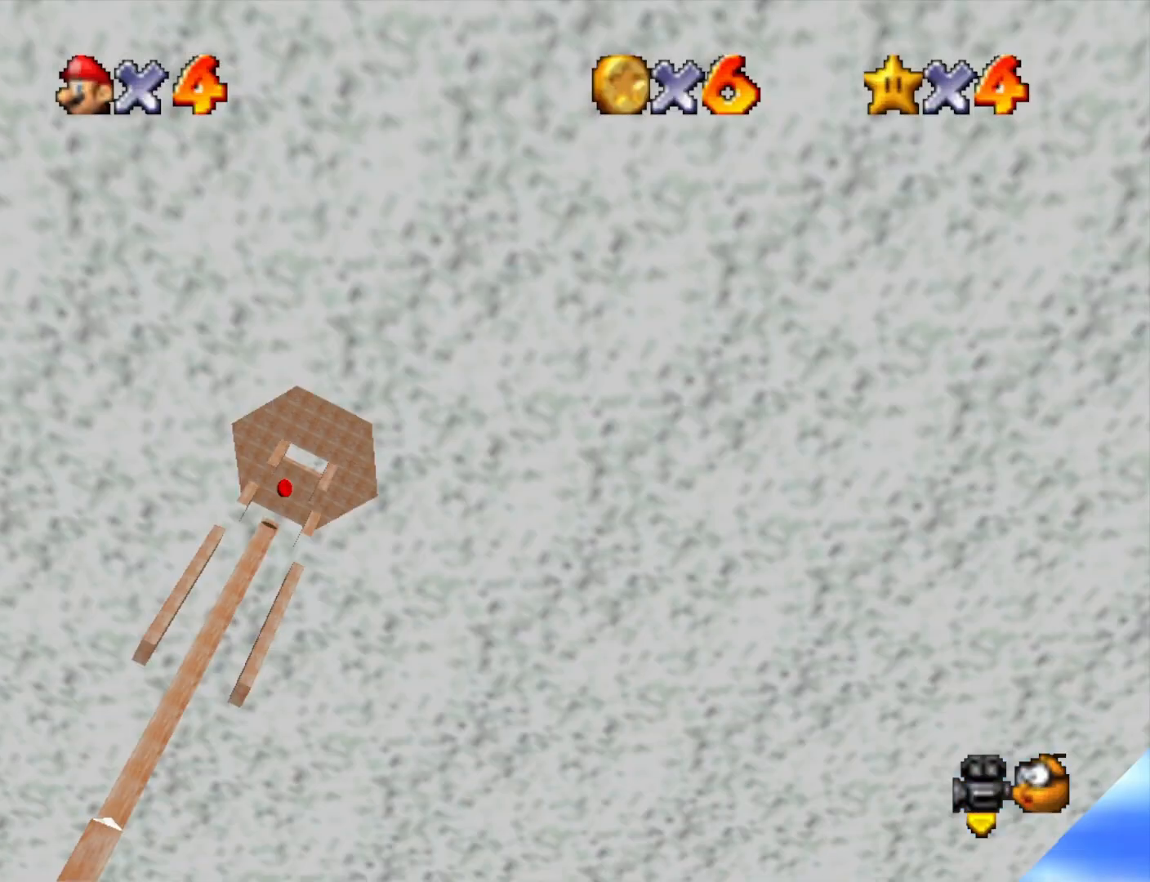
{"buttons": [], "left_stick": "center", "right_stick": "center", "events": [[100, "CROSS", "up"]]}
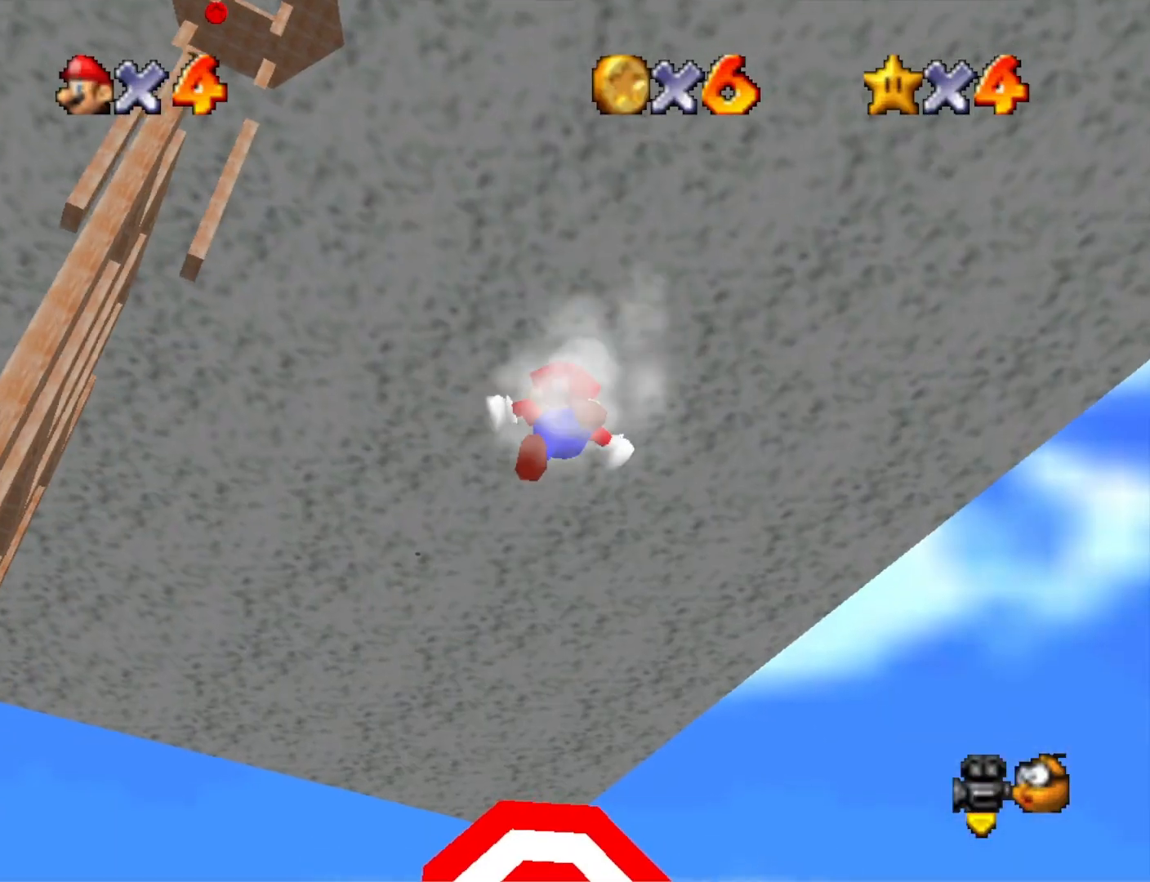
{"buttons": [], "left_stick": "center", "right_stick": "center", "events": []}
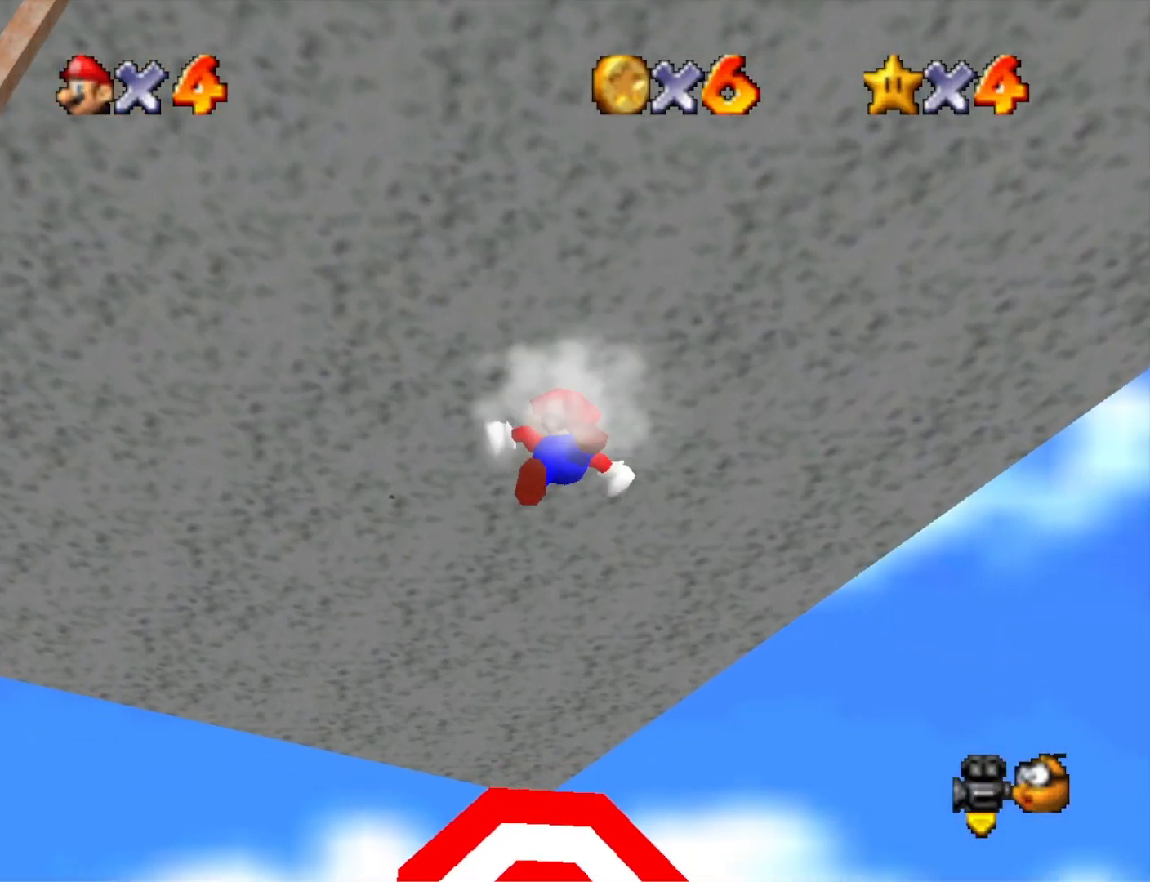
{"buttons": [], "left_stick": "center", "right_stick": "center", "events": []}
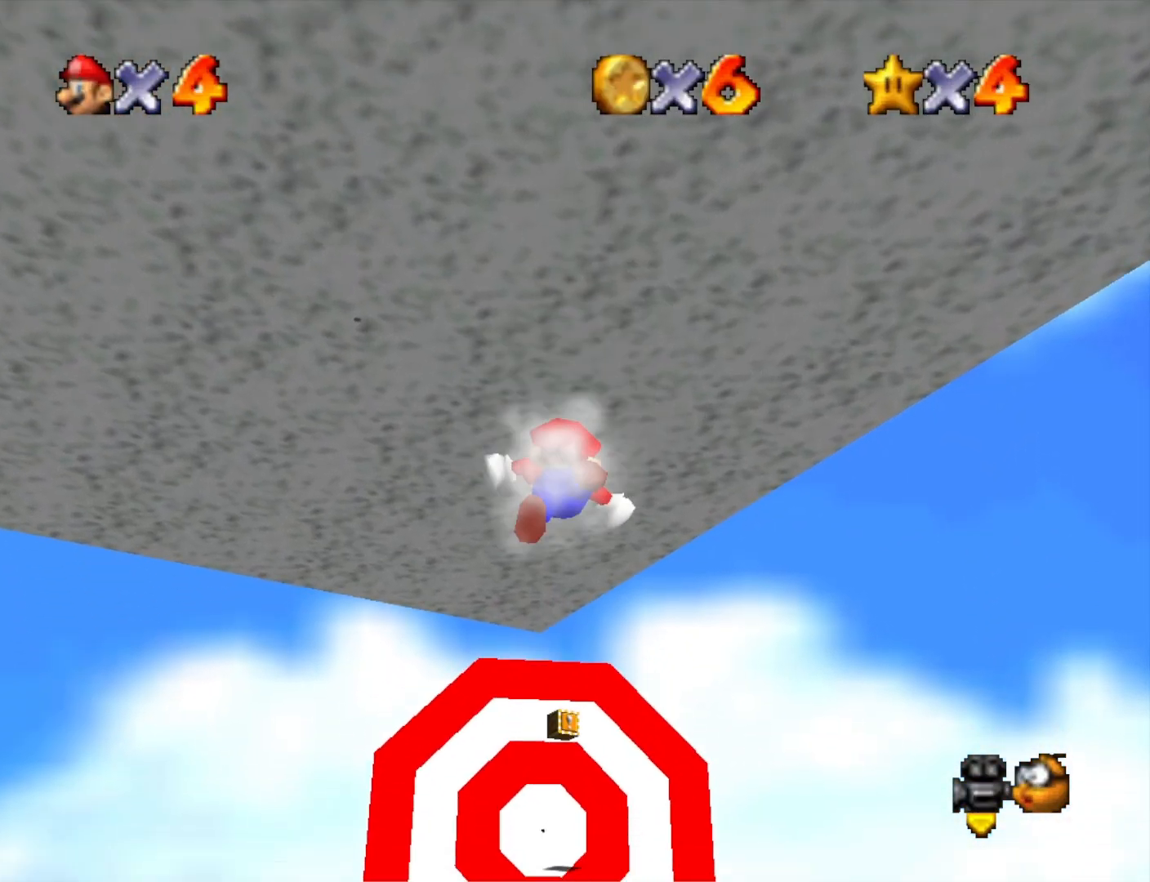
{"buttons": [], "left_stick": "center", "right_stick": "center", "events": []}
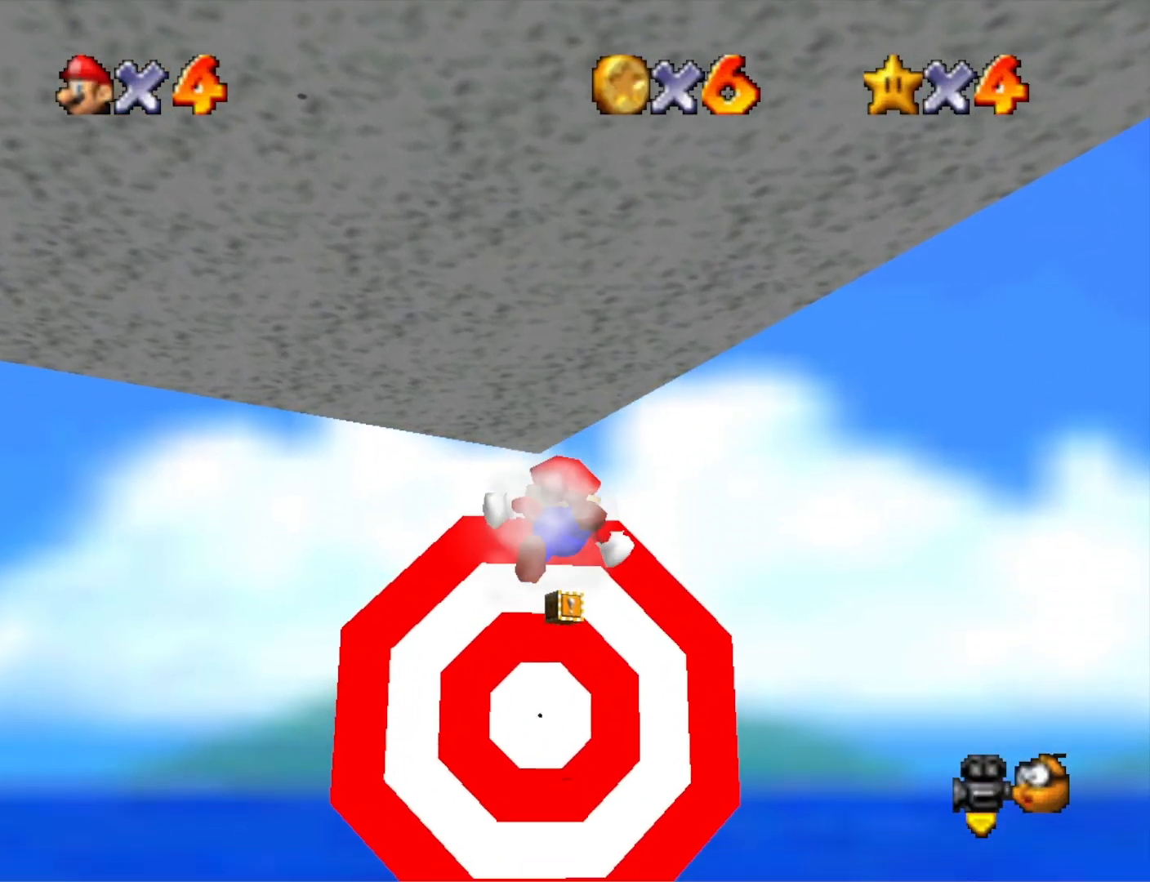
{"buttons": [], "left_stick": "center", "right_stick": "center", "events": []}
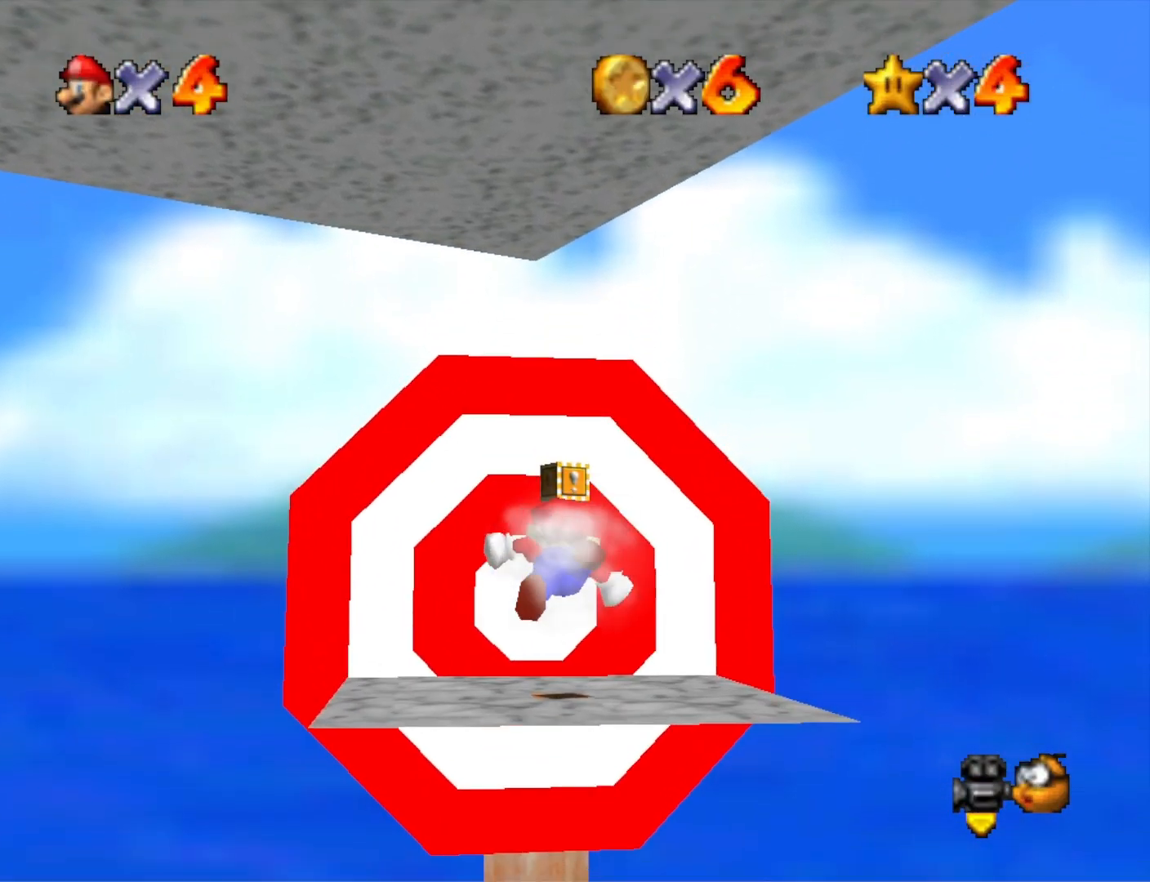
{"buttons": [], "left_stick": "center", "right_stick": "center", "events": []}
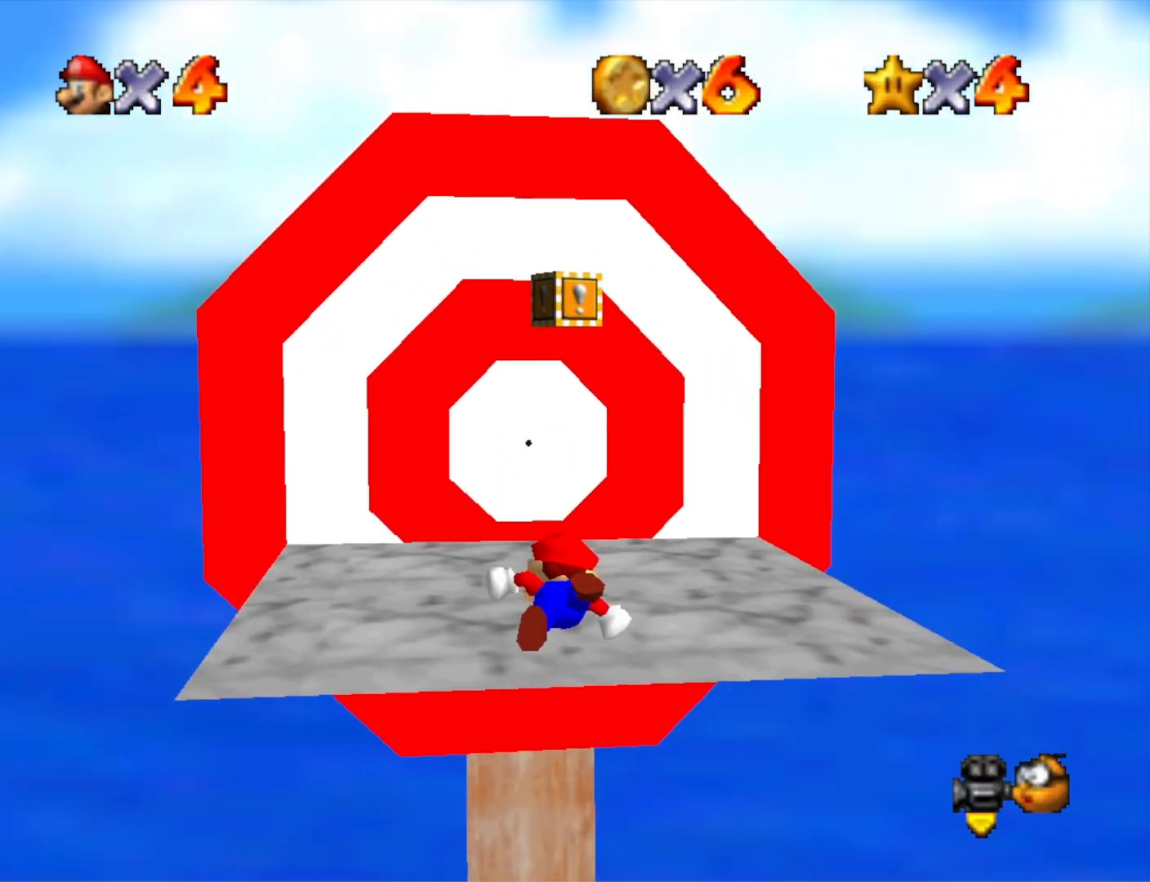
{"buttons": [], "left_stick": "down", "right_stick": "center", "events": [[67, "left_stick", "down"]]}
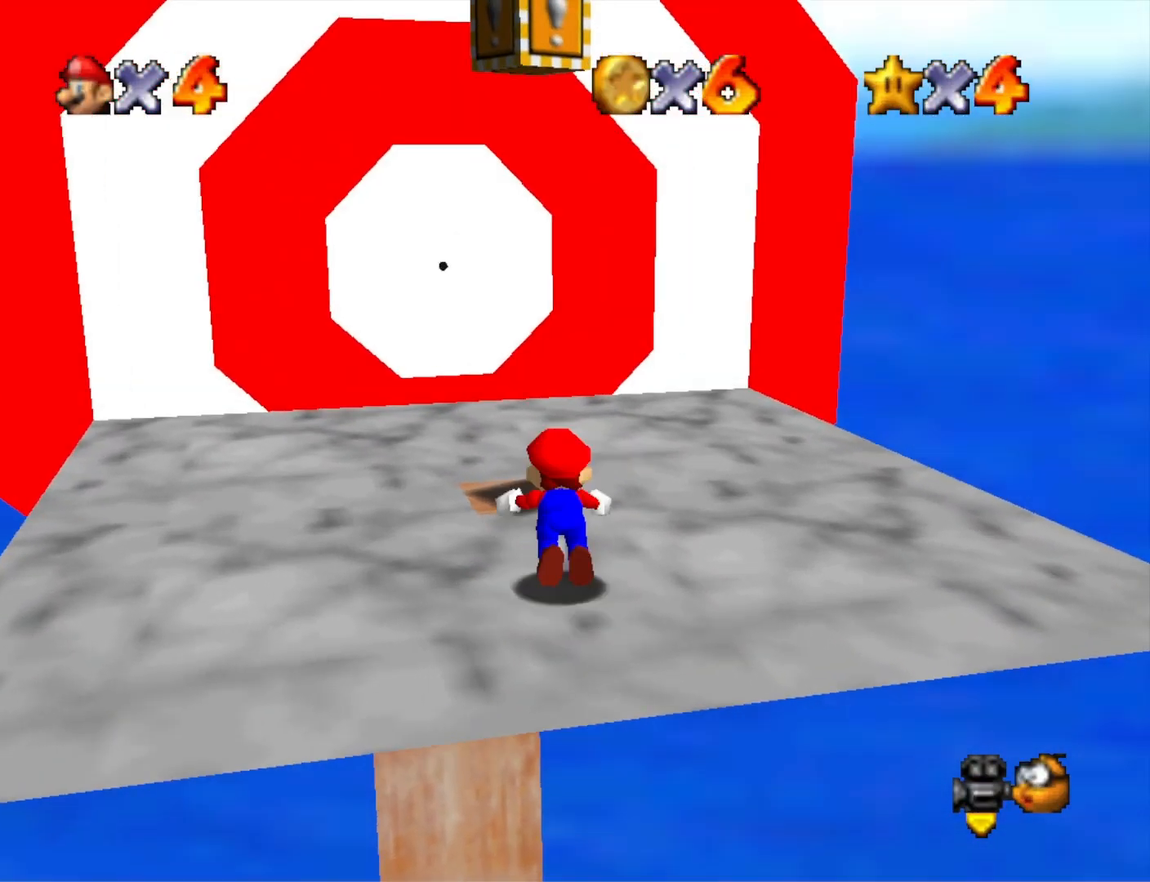
{"buttons": ["CROSS"], "left_stick": "down-right", "right_stick": "center", "events": [[267, "CROSS", "down"], [433, "left_stick", "down-right"]]}
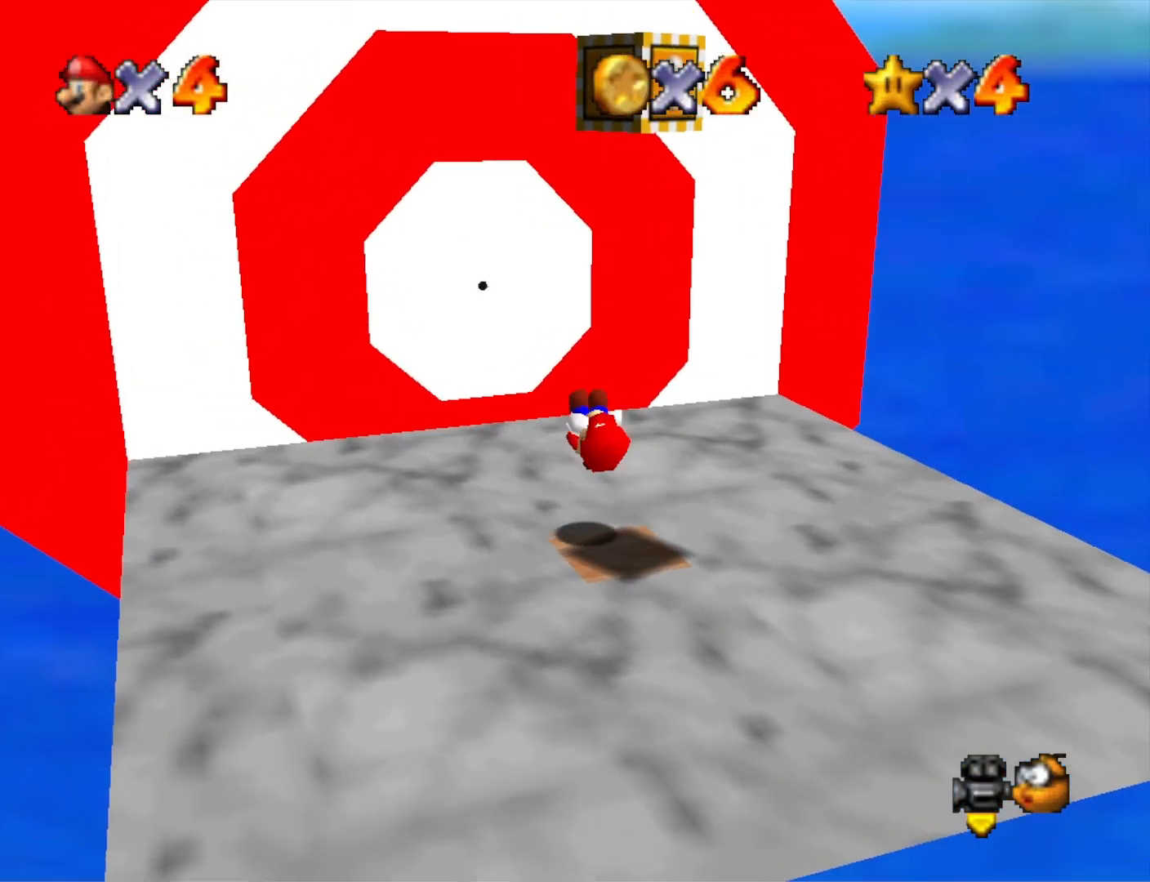
{"buttons": [], "left_stick": "down-right", "right_stick": "center", "events": [[33, "CROSS", "up"], [367, "CROSS", "down"], [433, "CROSS", "up"]]}
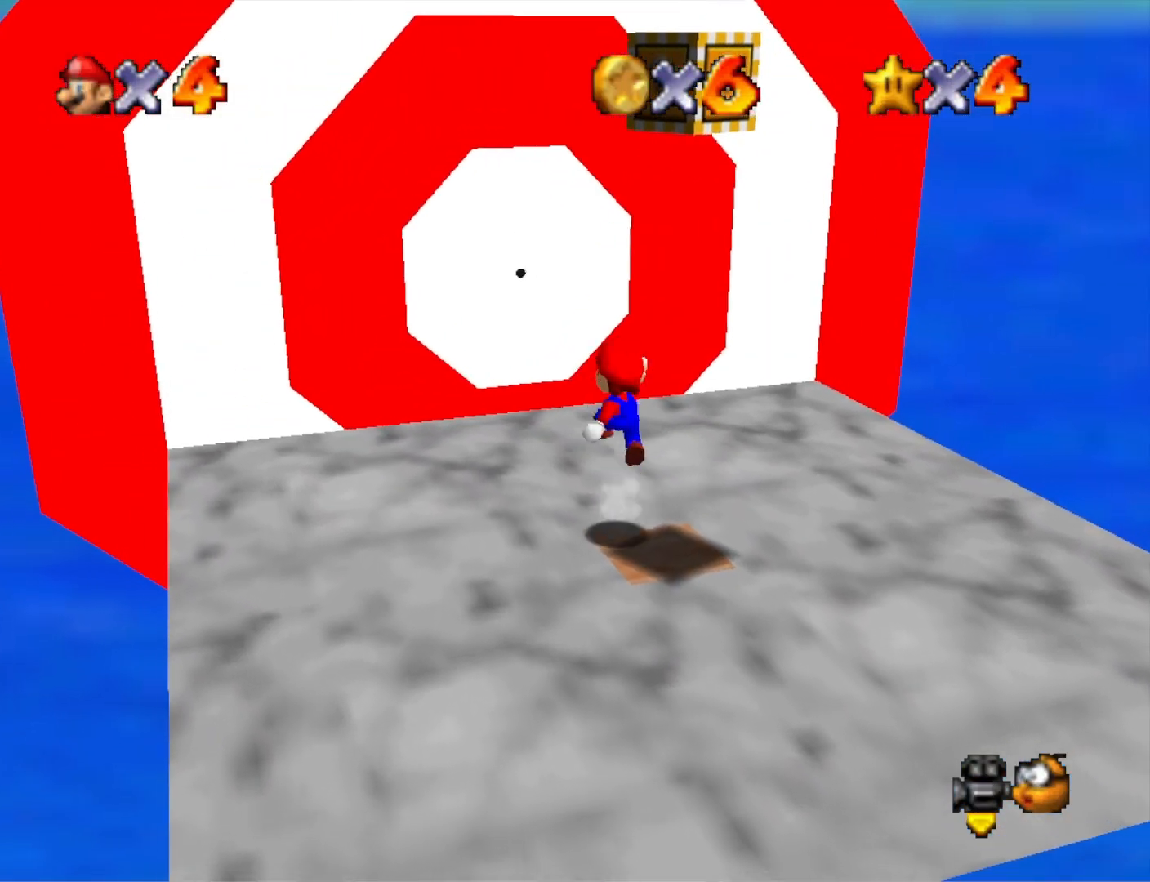
{"buttons": [], "left_stick": "center", "right_stick": "center", "events": [[167, "left_stick", "up"], [267, "left_stick", "center"]]}
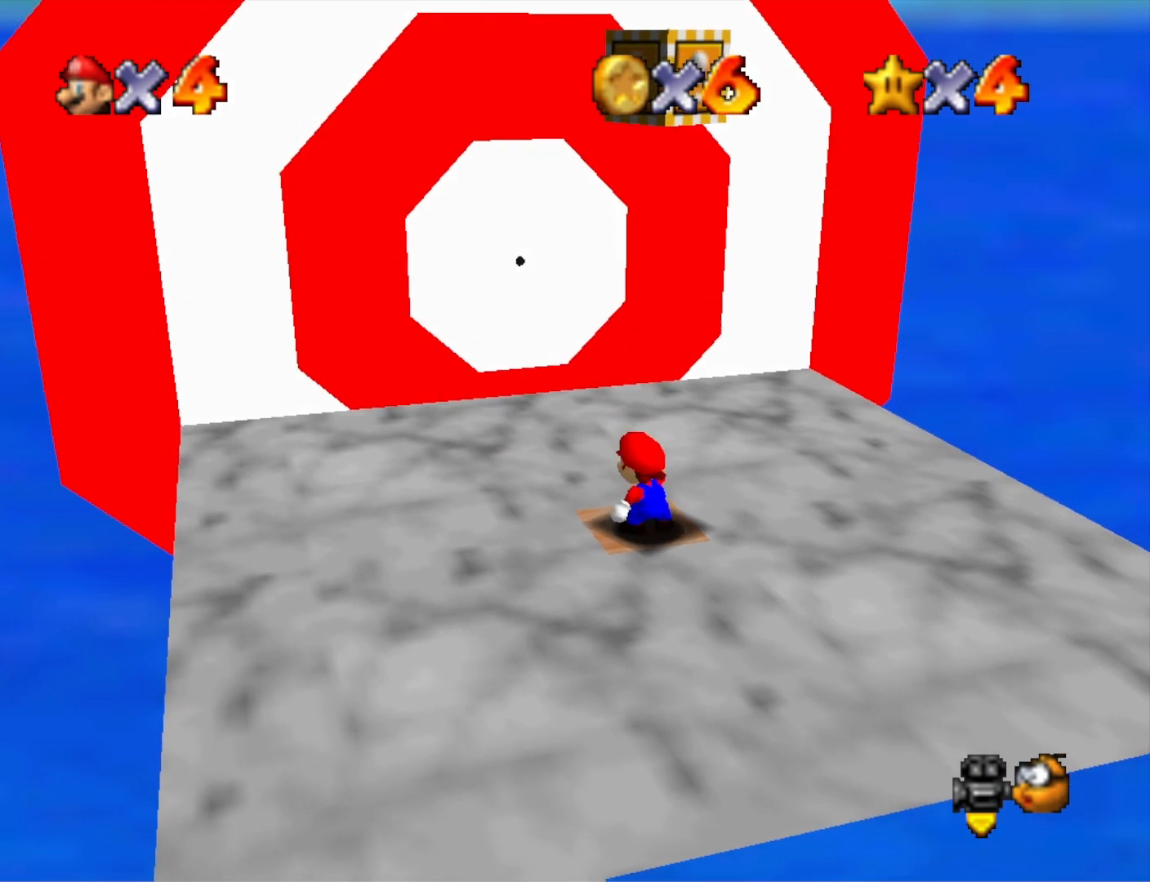
{"buttons": [], "left_stick": "center", "right_stick": "center", "events": []}
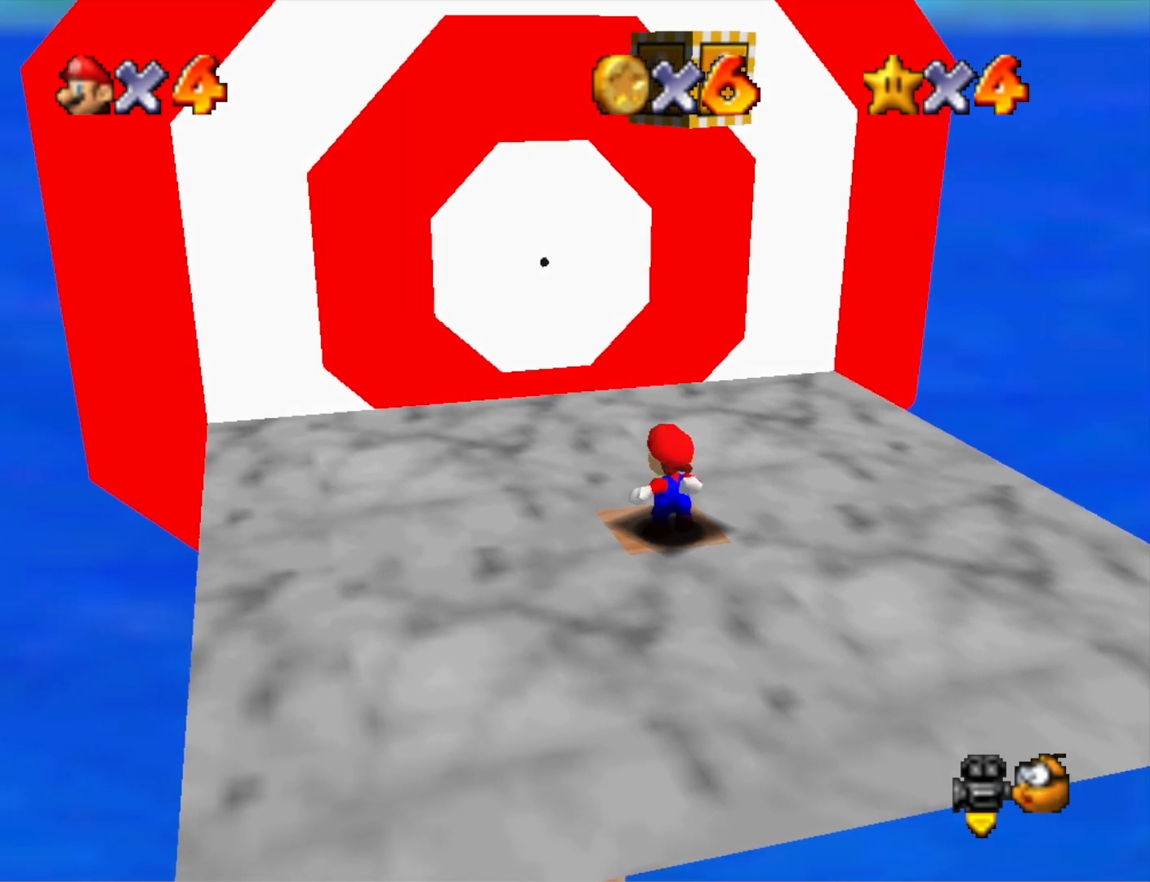
{"buttons": [], "left_stick": "center", "right_stick": "center", "events": []}
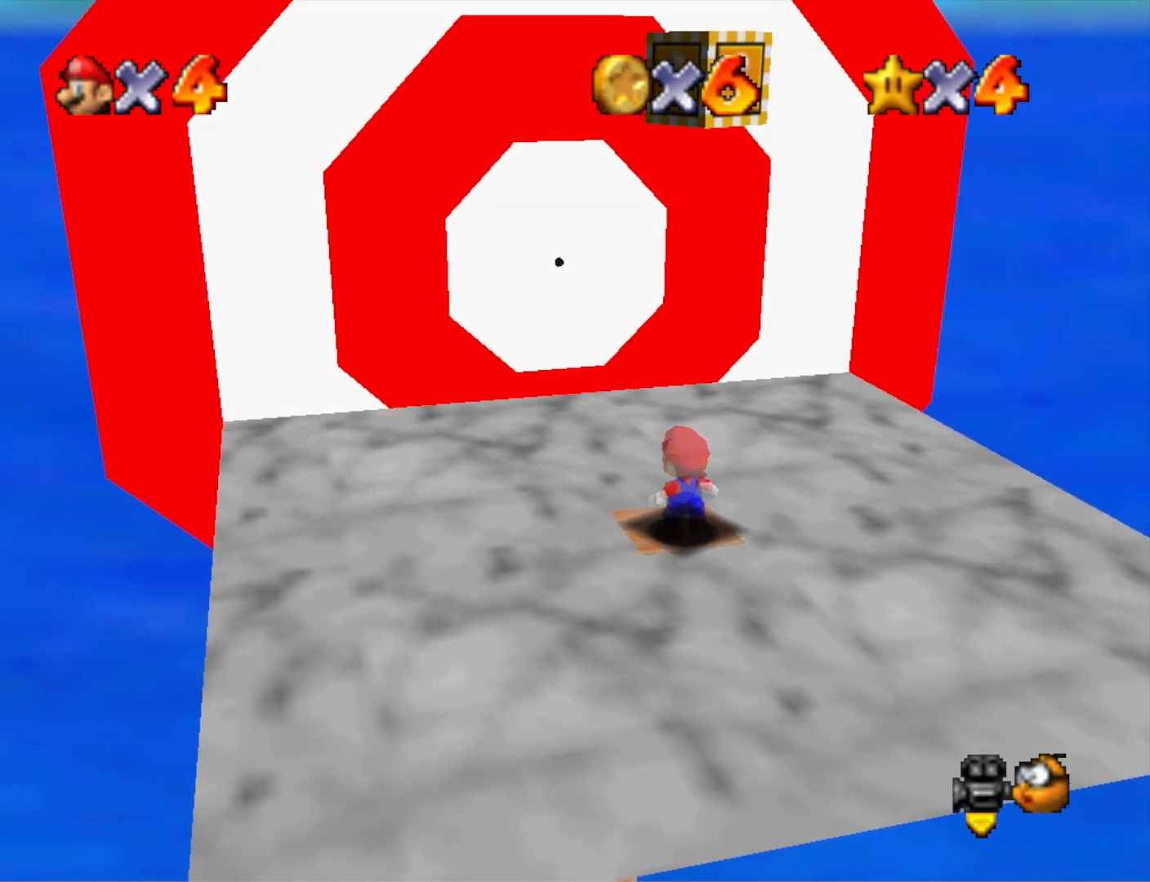
{"buttons": [], "left_stick": "center", "right_stick": "center", "events": []}
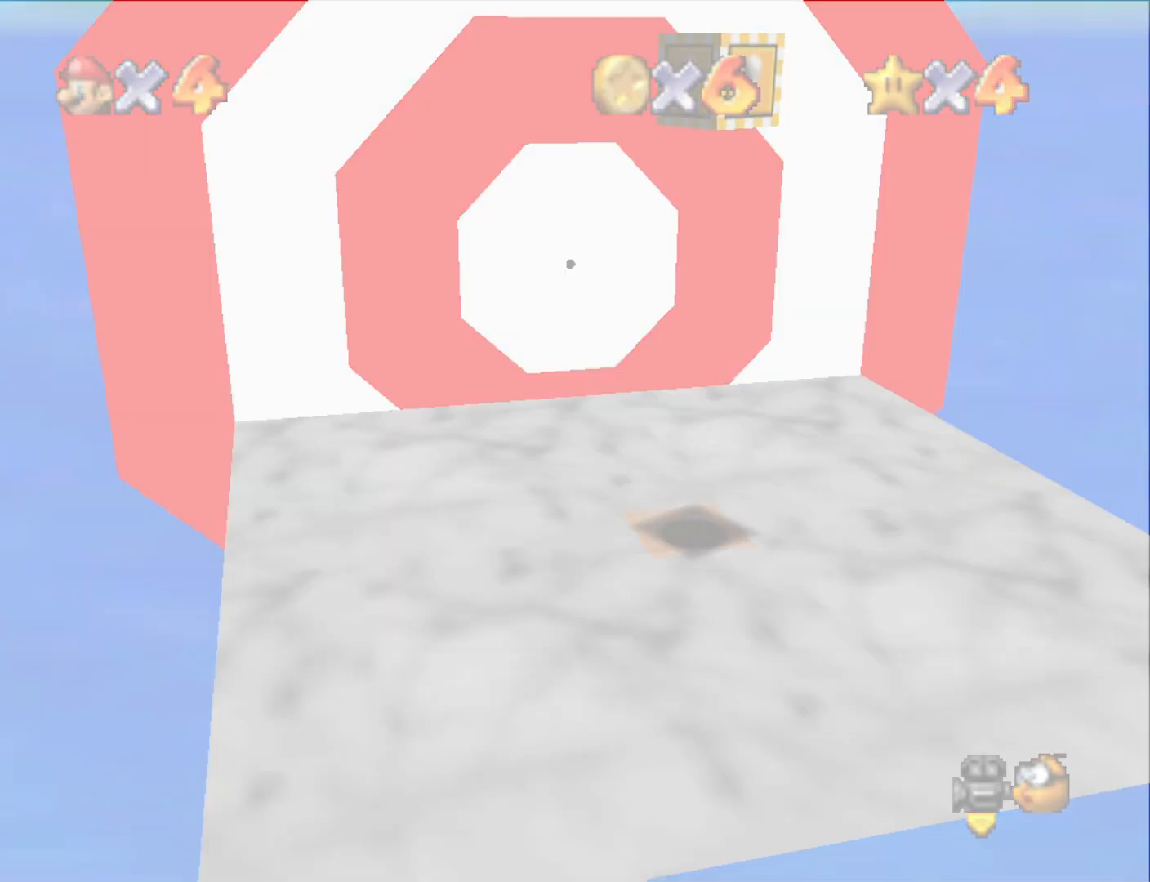
{"buttons": [], "left_stick": "center", "right_stick": "center", "events": []}
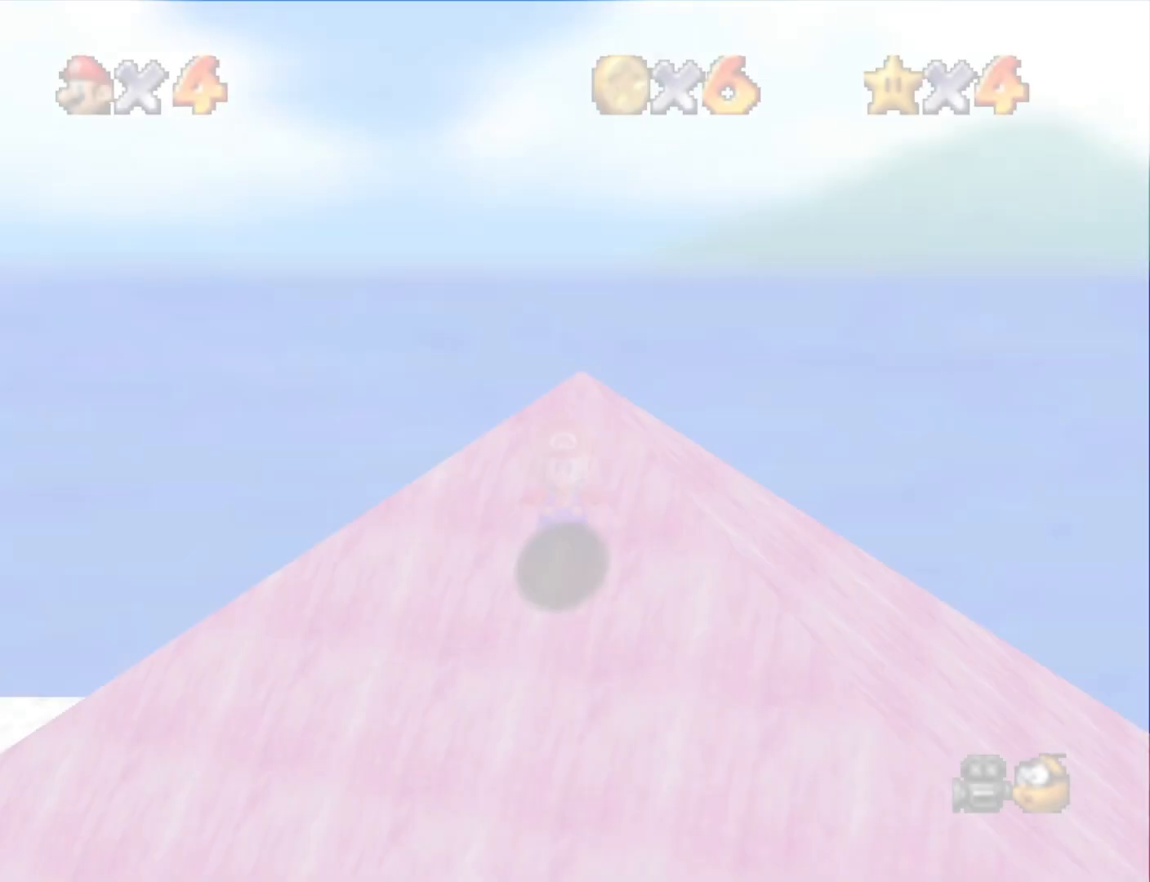
{"buttons": [], "left_stick": "center", "right_stick": "center", "events": []}
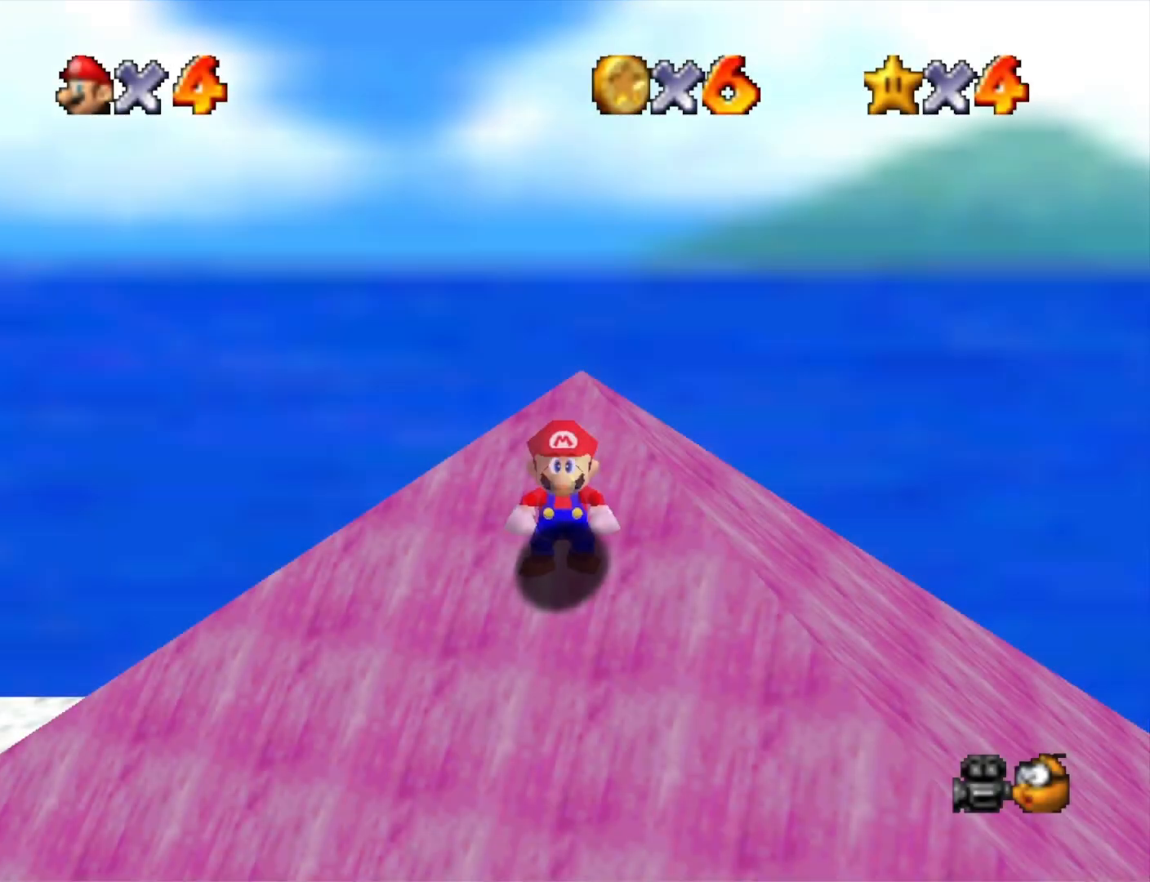
{"buttons": [], "left_stick": "up-right", "right_stick": "center", "events": [[100, "left_stick", "up-right"]]}
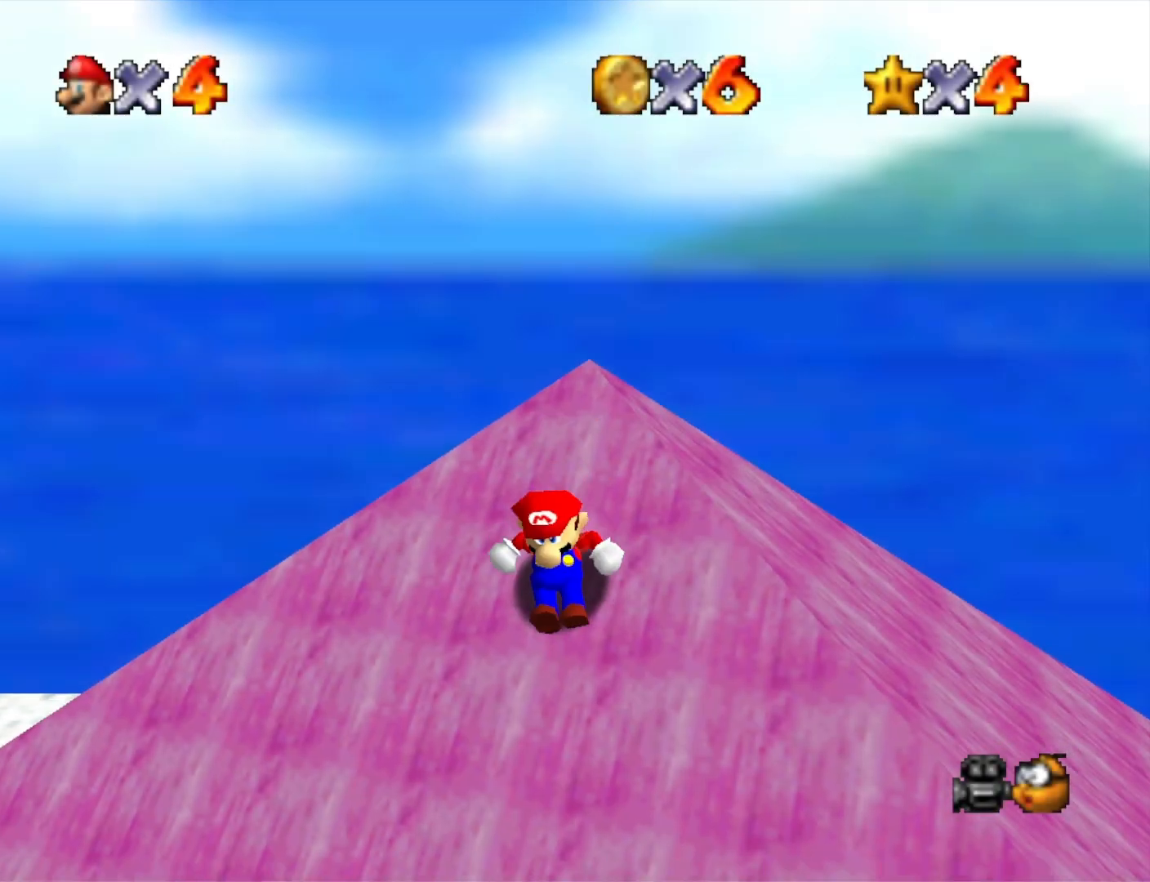
{"buttons": ["CROSS"], "left_stick": "up-right", "right_stick": "center", "events": [[100, "CROSS", "down"]]}
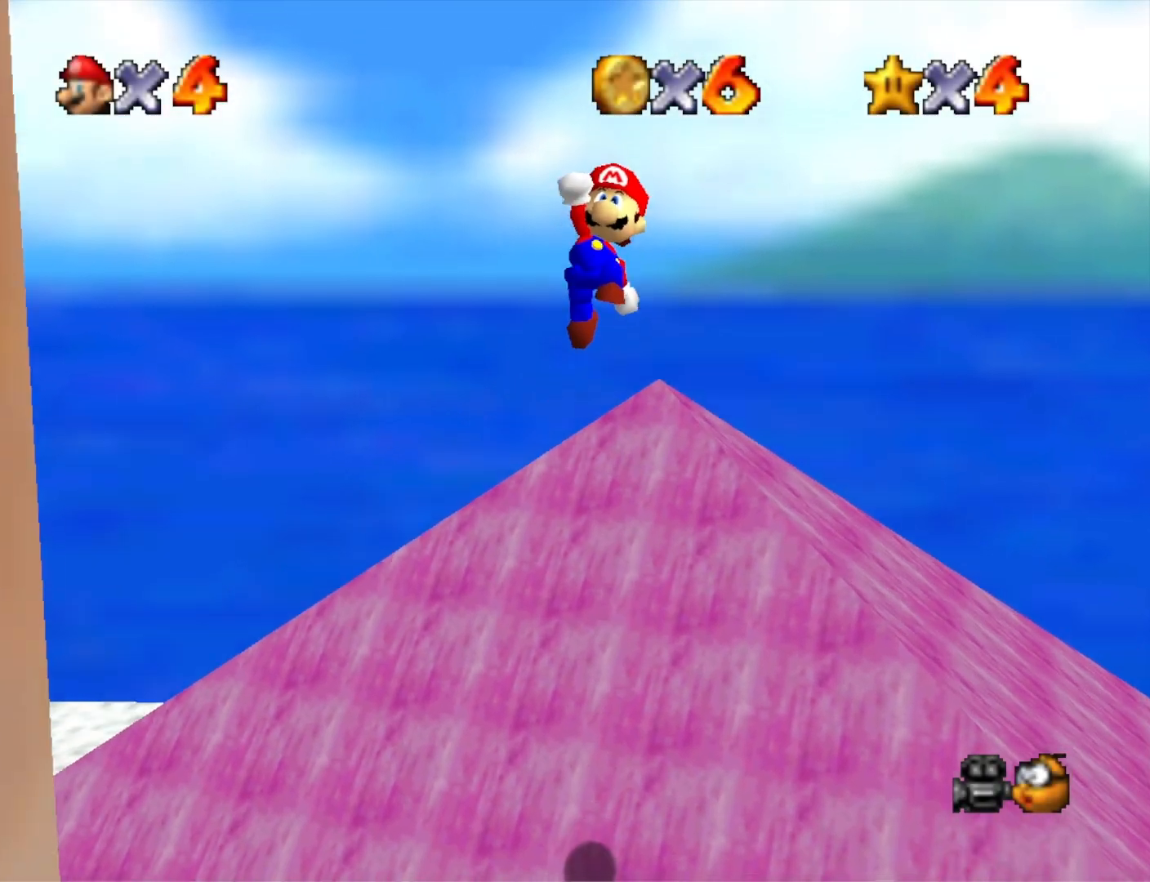
{"buttons": [], "left_stick": "up", "right_stick": "down", "events": [[200, "SQUARE", "down"], [333, "CROSS", "up"], [333, "SQUARE", "up"], [467, "left_stick", "up"], [467, "right_stick", "down"]]}
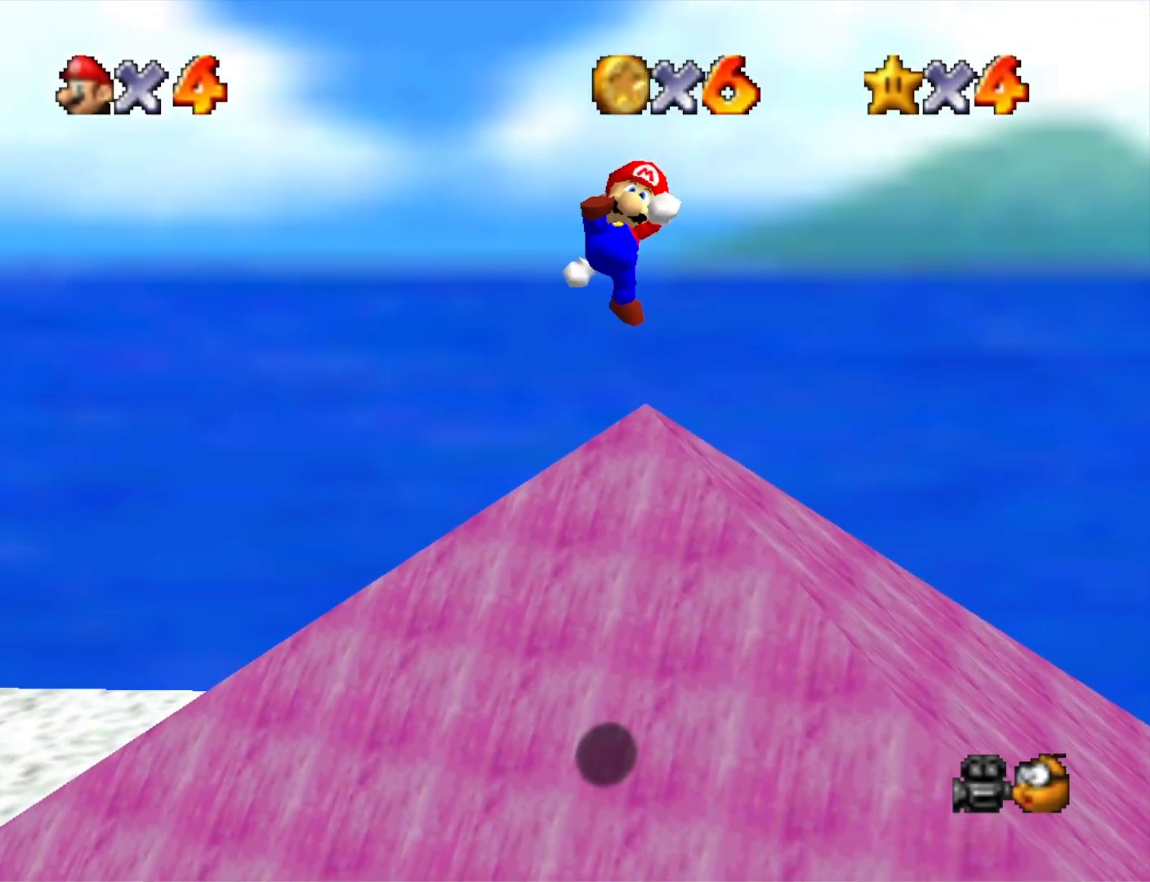
{"buttons": ["CROSS"], "left_stick": "up", "right_stick": "center", "events": [[133, "right_stick", "center"], [500, "CROSS", "down"]]}